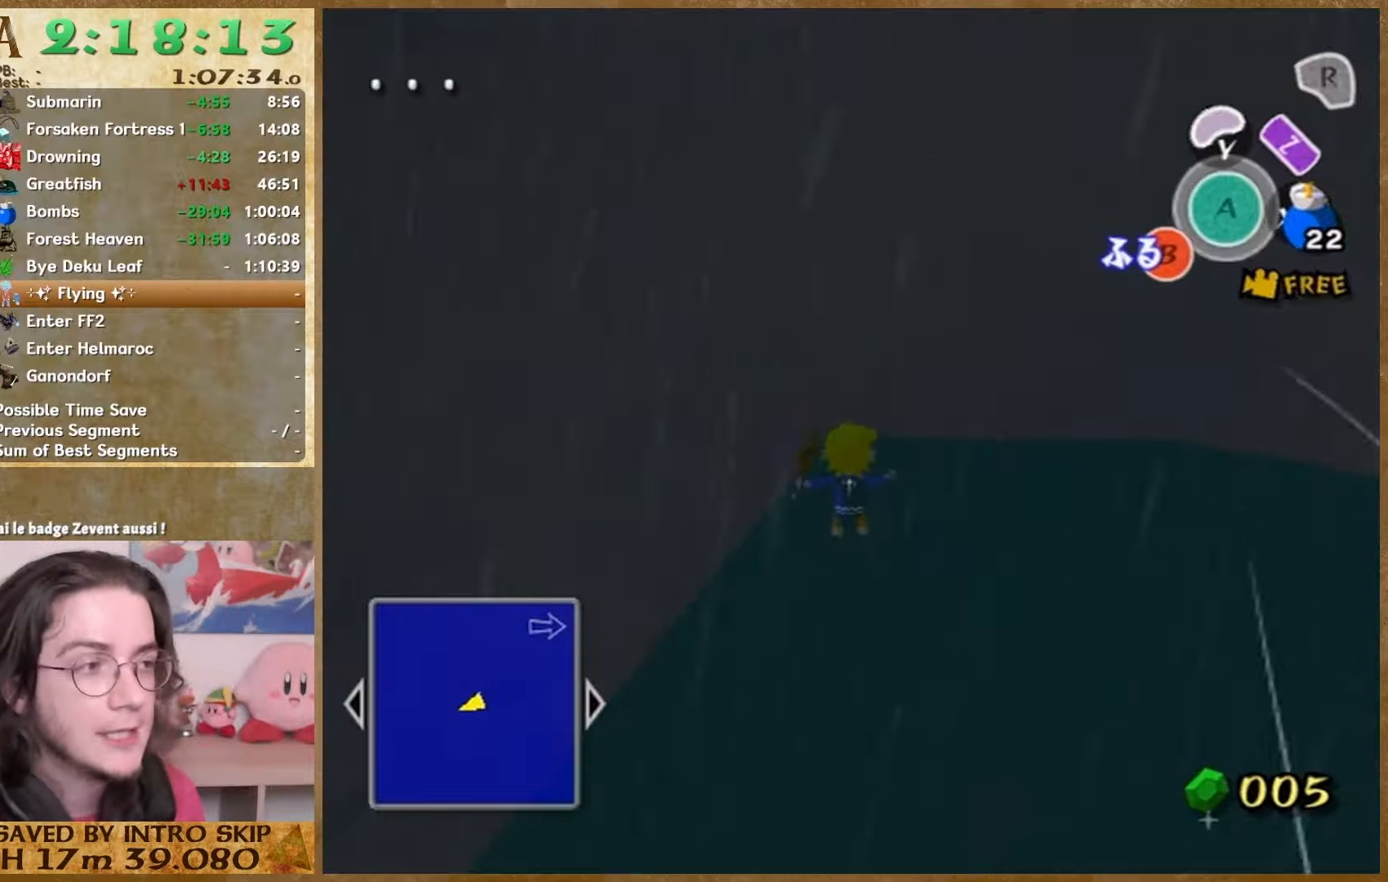
Gameplay with a controller (Nintendo layout); each line is a JSON object with the inputs held at the frame after it. "events" lists button and stick changes between this image and that frame as [ms after this image, input, new state], when the widget could be followed in between. Not read: L1 L3 R3 START.
{"buttons": [], "left_stick": "center", "right_stick": "center", "events": [[233, "B", "down"], [400, "B", "up"]]}
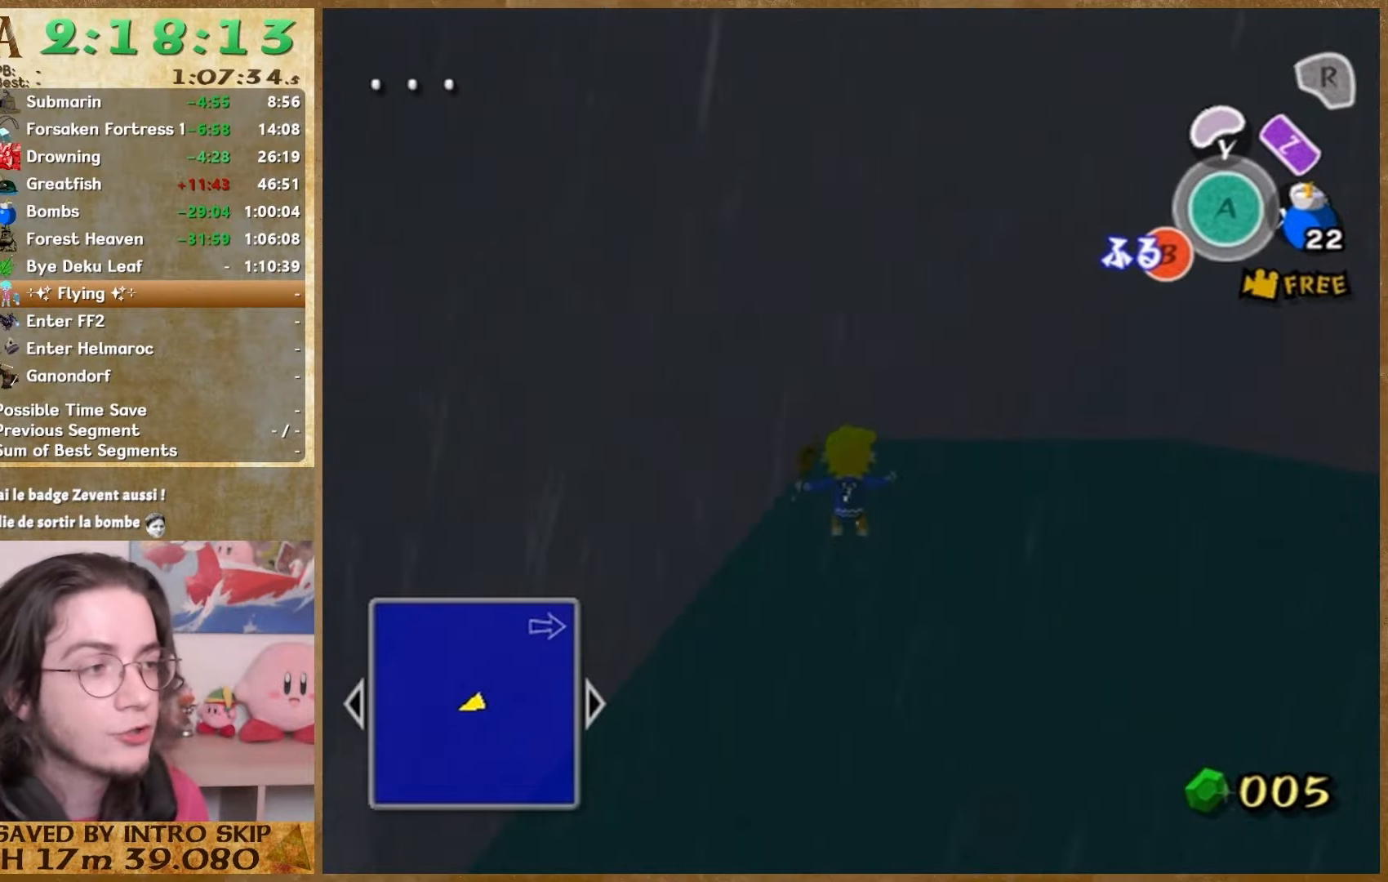
{"buttons": [], "left_stick": "center", "right_stick": "center", "events": [[200, "B", "down"], [333, "B", "up"]]}
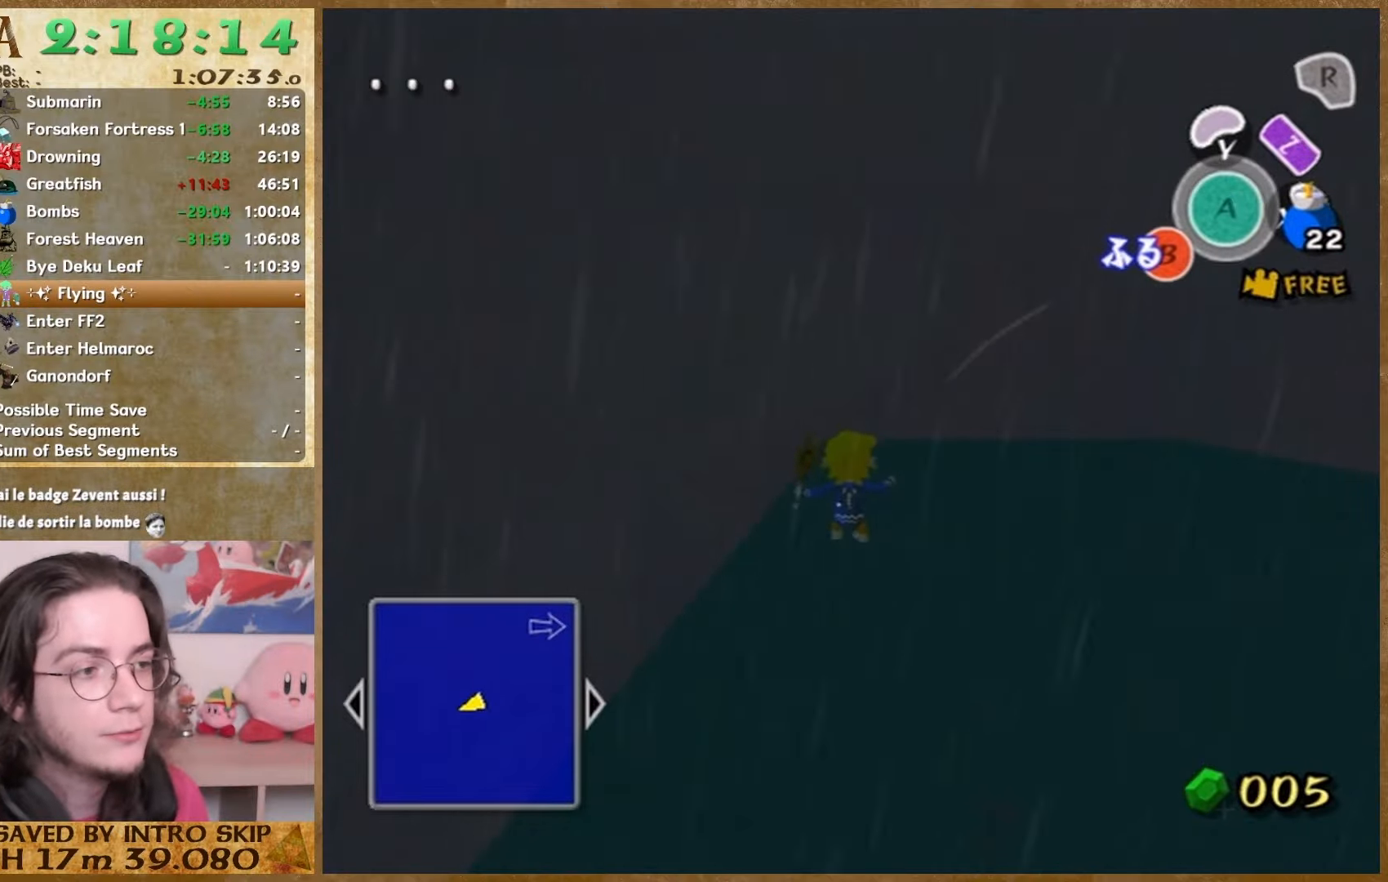
{"buttons": [], "left_stick": "center", "right_stick": "center", "events": [[67, "B", "down"], [133, "B", "up"]]}
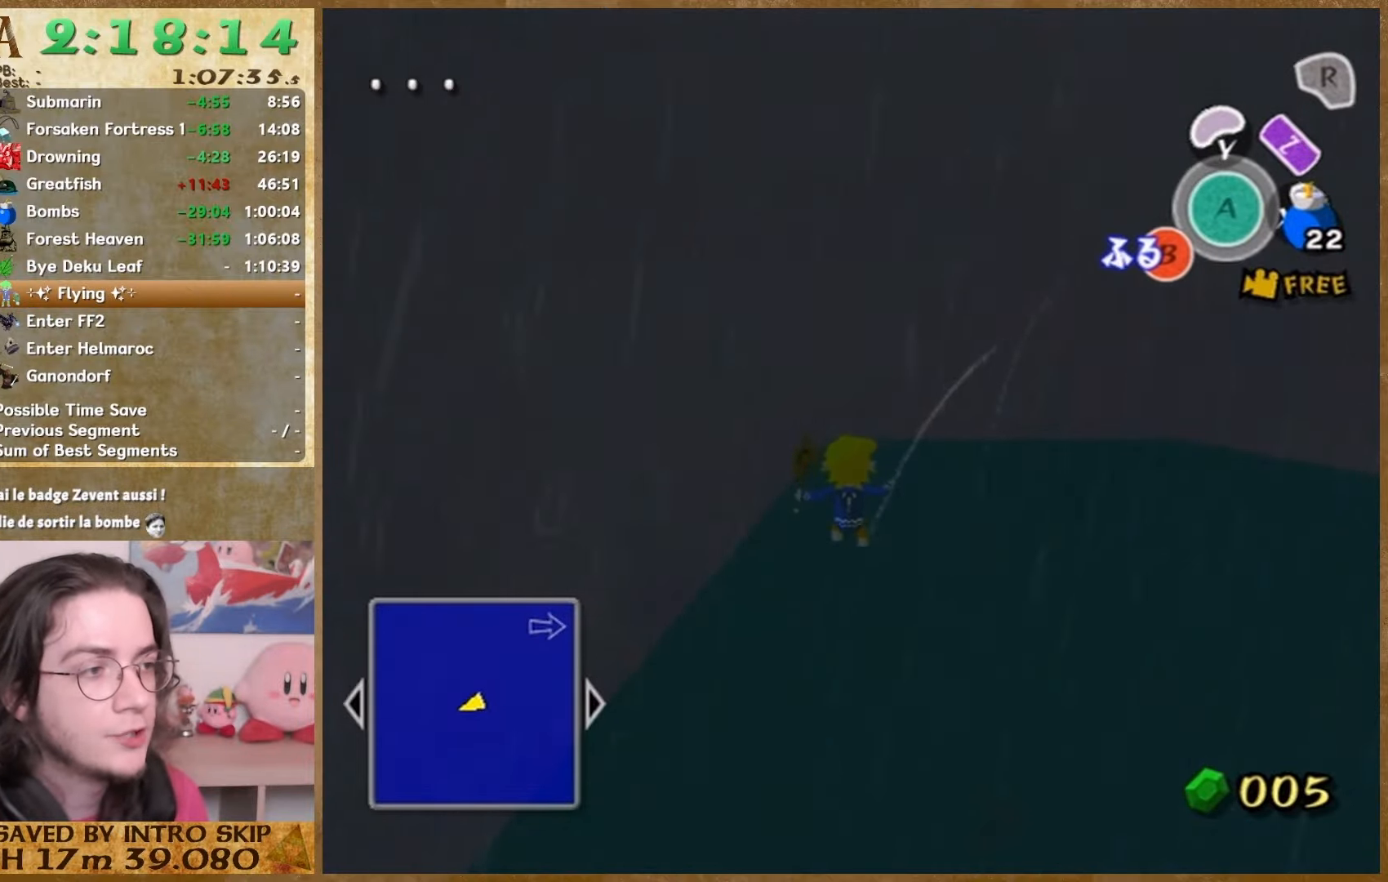
{"buttons": [], "left_stick": "center", "right_stick": "center", "events": [[33, "B", "down"], [100, "B", "up"]]}
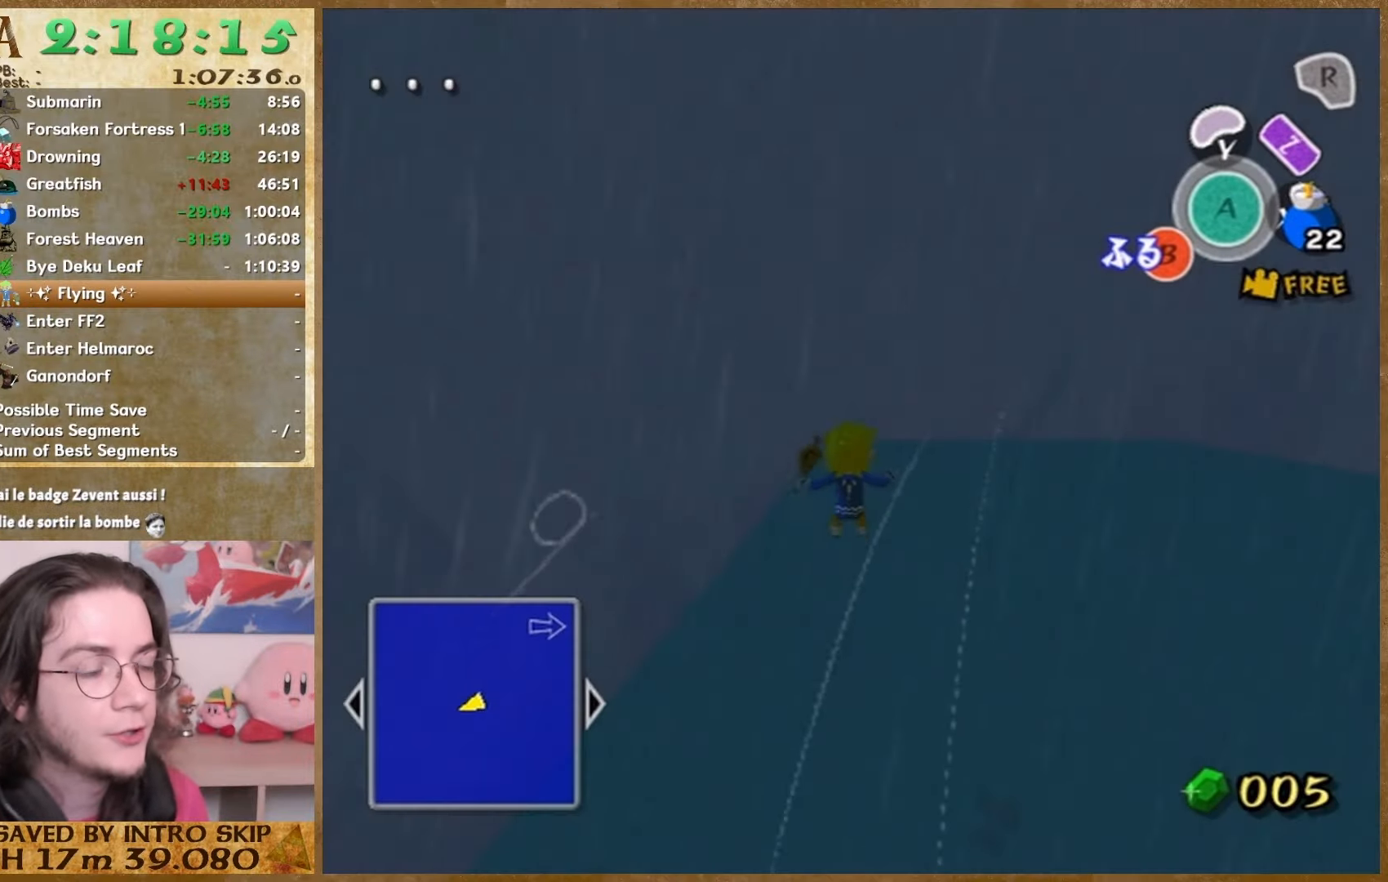
{"buttons": [], "left_stick": "center", "right_stick": "center", "events": [[33, "B", "down"], [167, "B", "up"], [333, "B", "down"], [467, "B", "up"]]}
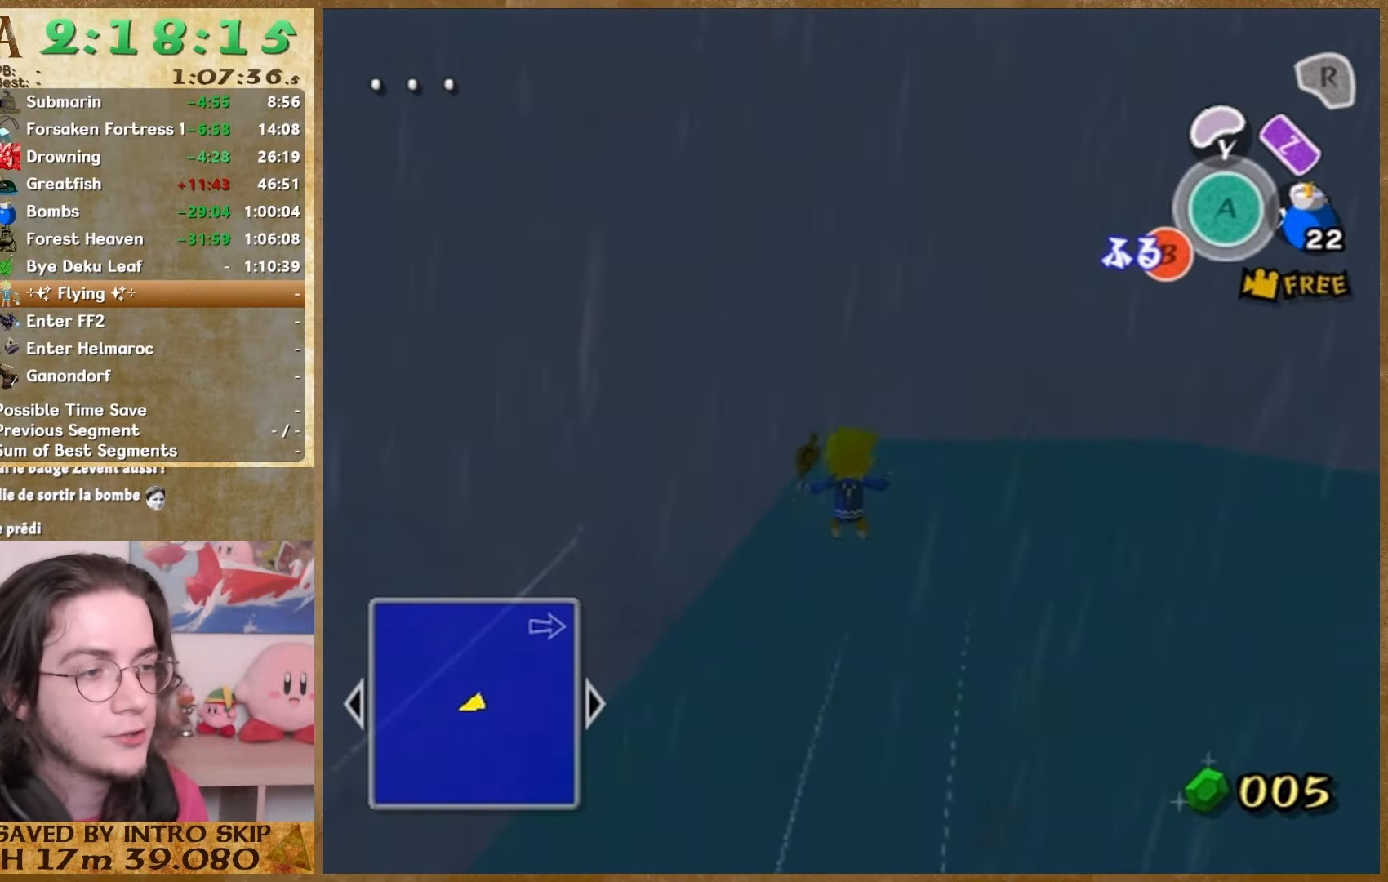
{"buttons": [], "left_stick": "center", "right_stick": "center", "events": []}
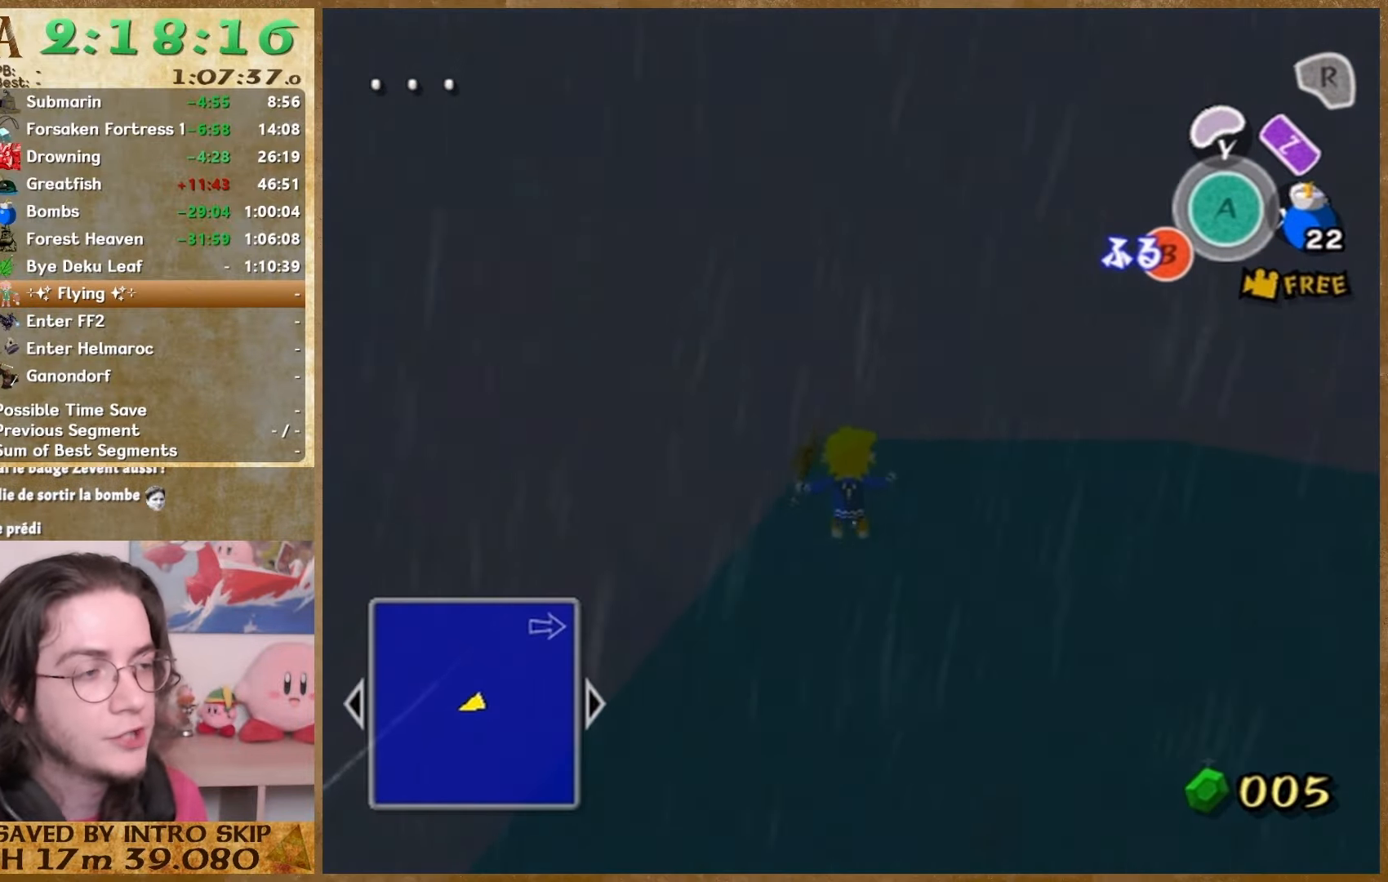
{"buttons": [], "left_stick": "center", "right_stick": "center", "events": []}
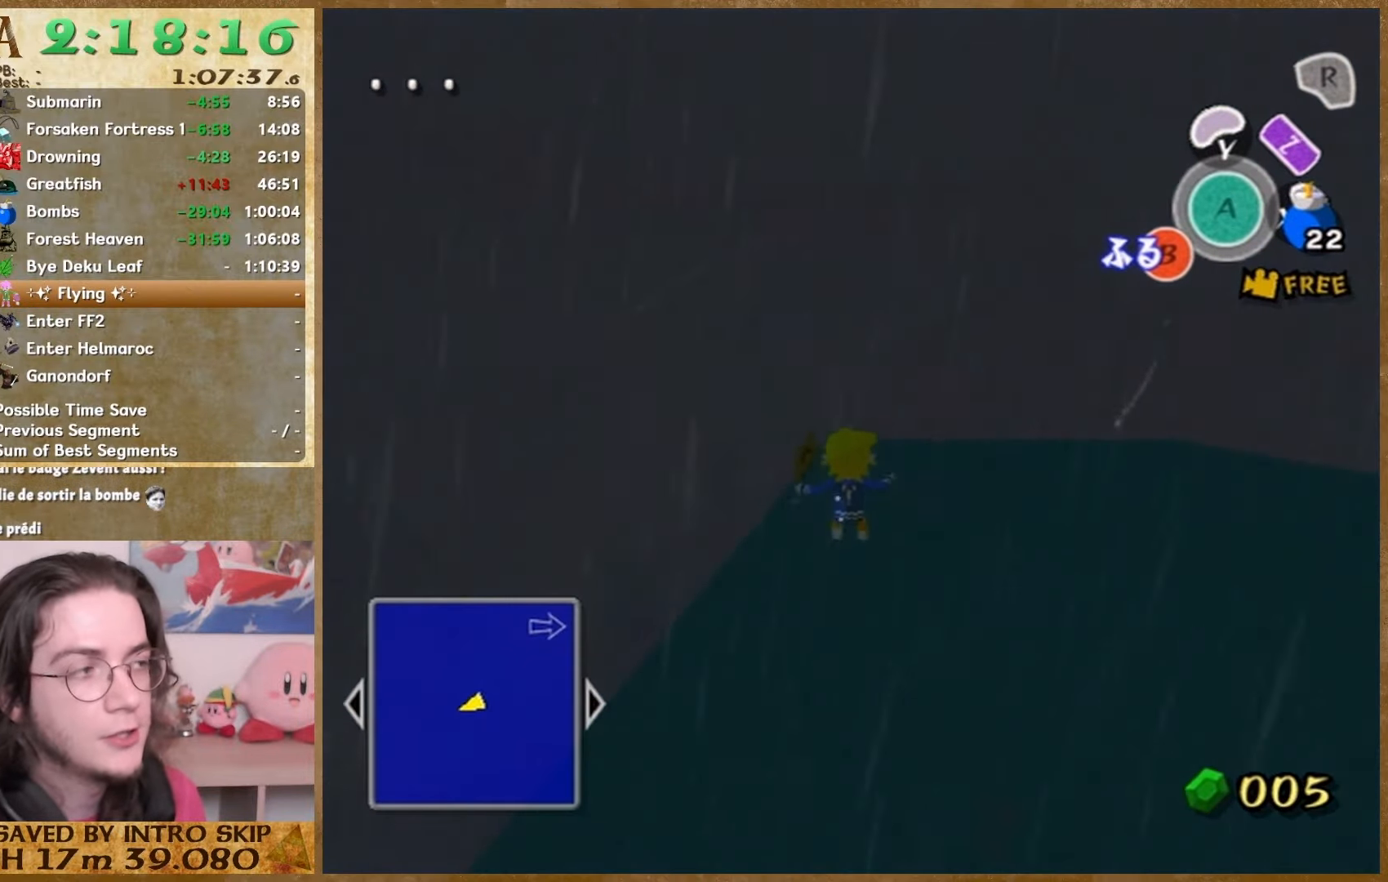
{"buttons": ["B"], "left_stick": "center", "right_stick": "center", "events": [[100, "B", "down"], [167, "B", "up"], [300, "B", "down"], [367, "B", "up"], [500, "B", "down"]]}
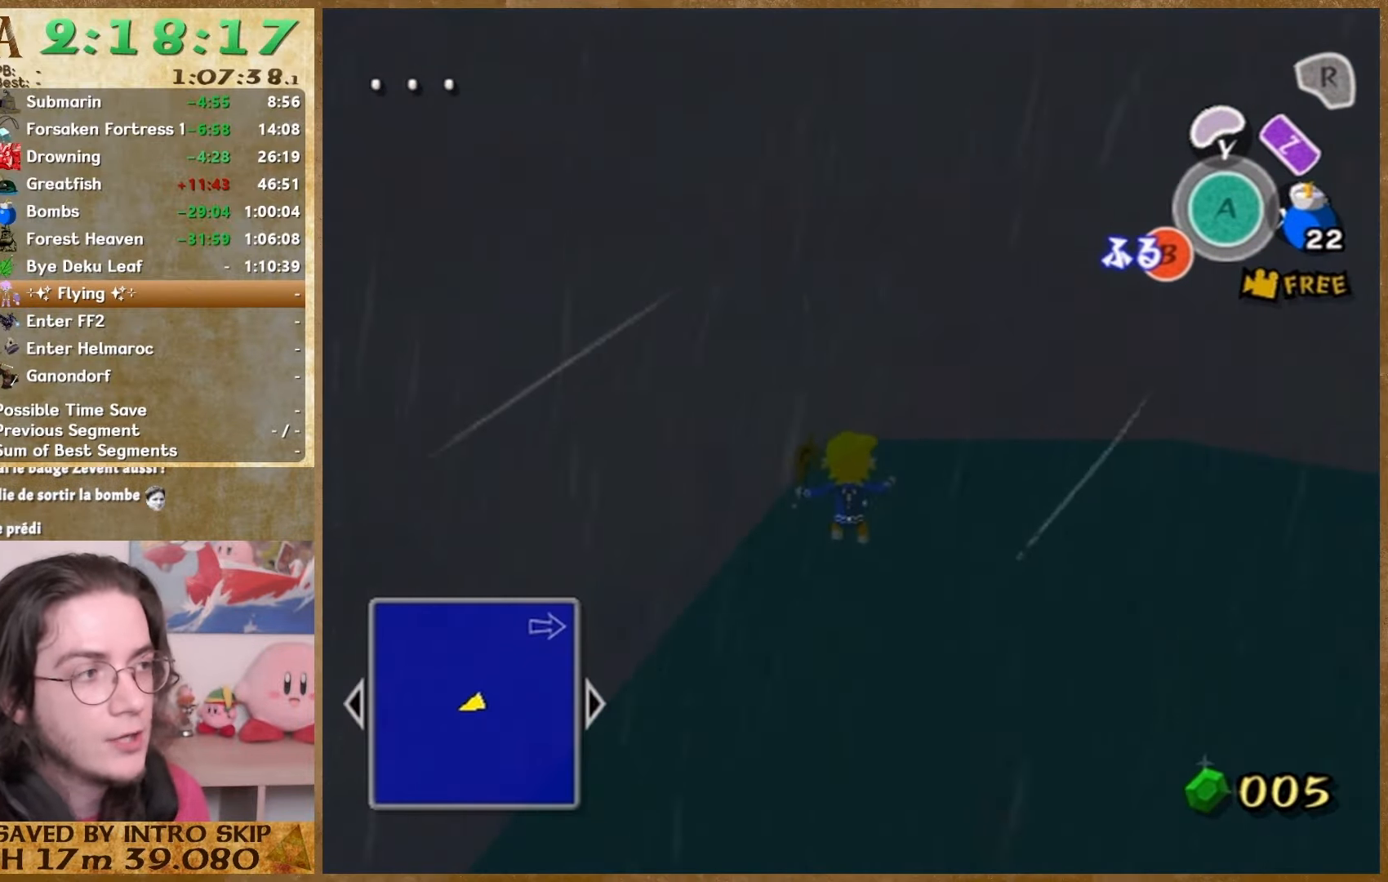
{"buttons": [], "left_stick": "center", "right_stick": "center", "events": [[33, "B", "up"]]}
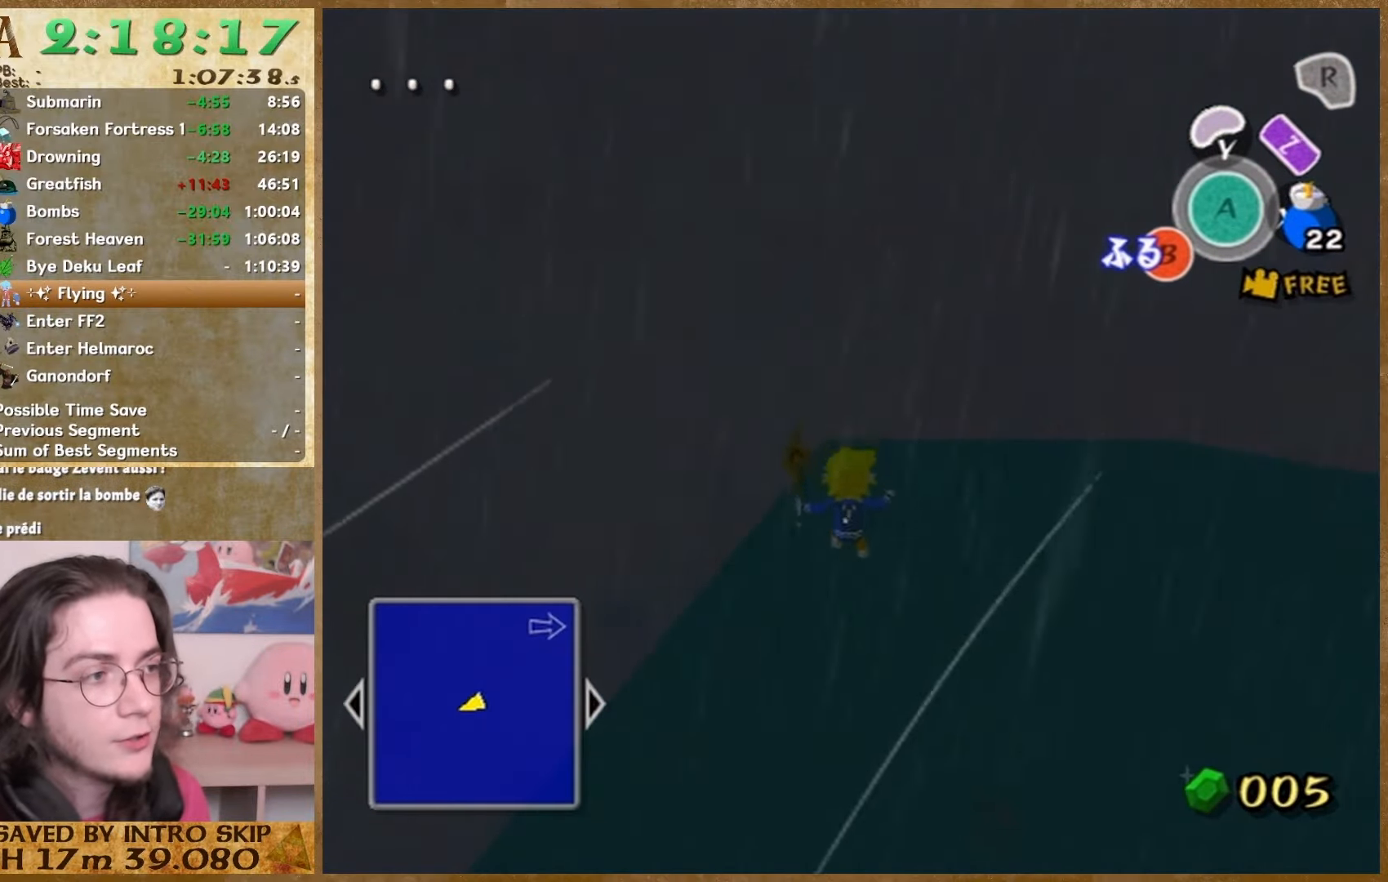
{"buttons": [], "left_stick": "center", "right_stick": "center", "events": []}
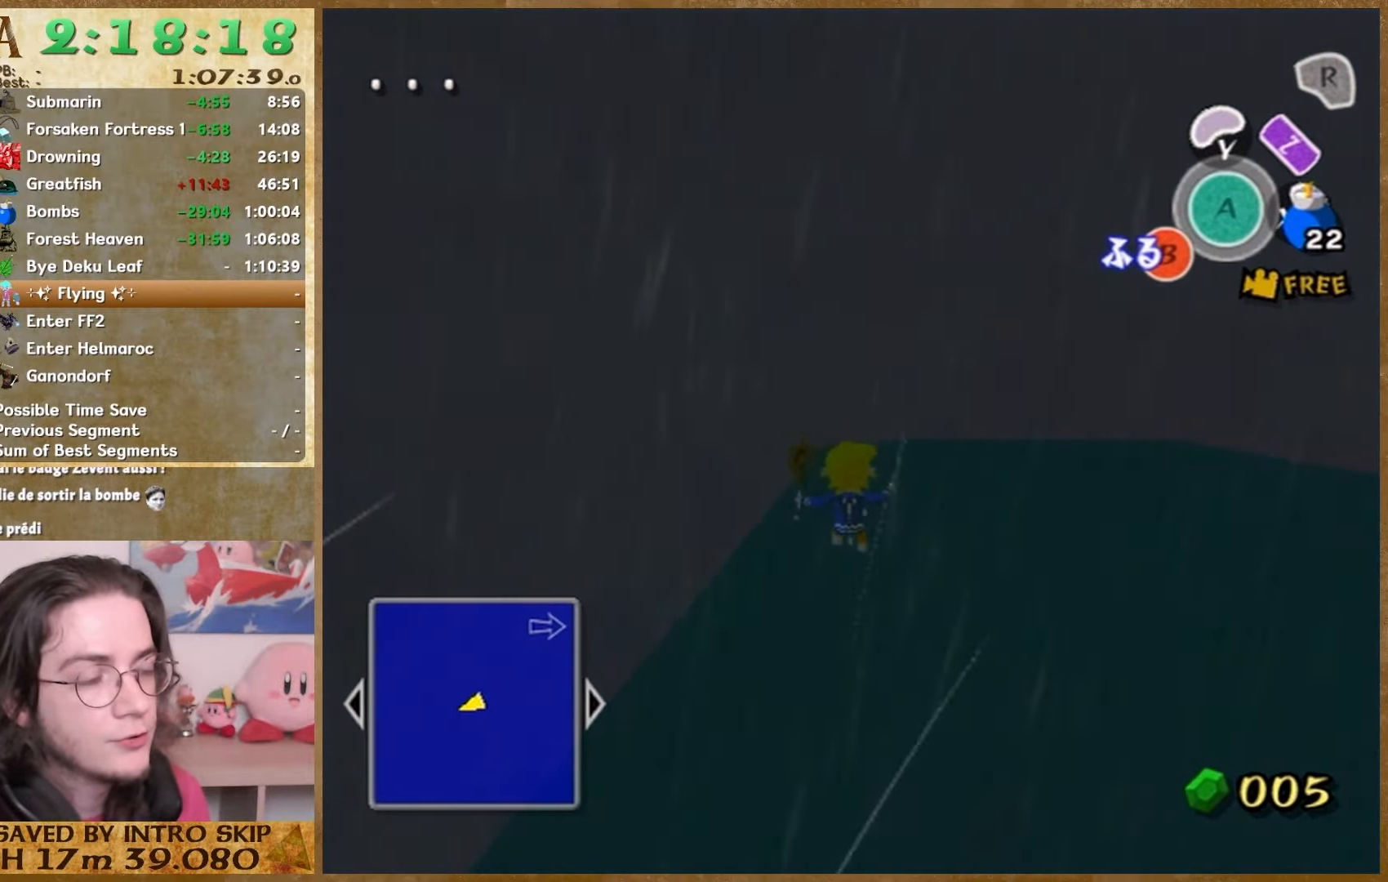
{"buttons": [], "left_stick": "center", "right_stick": "center", "events": []}
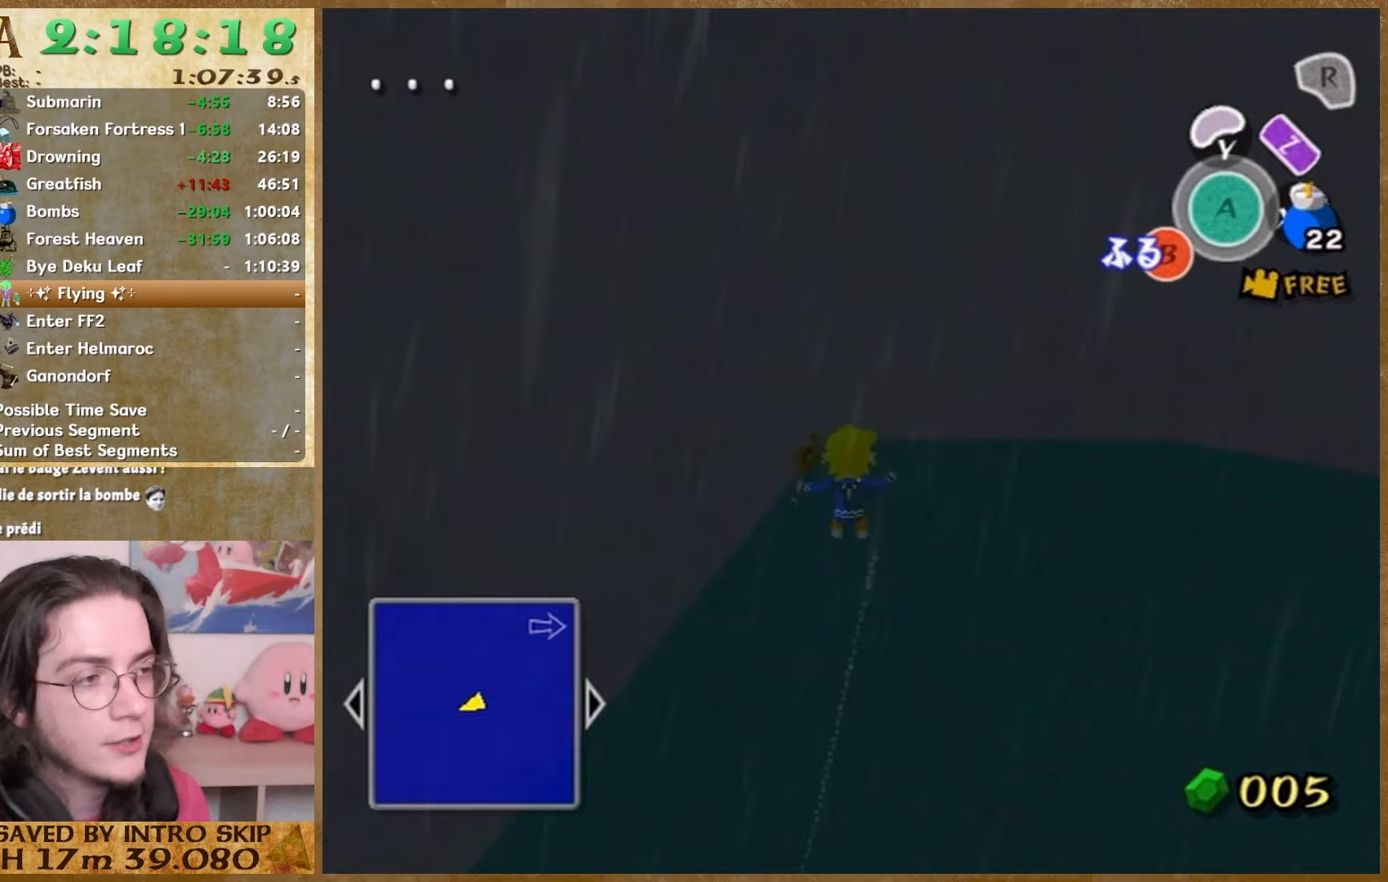
{"buttons": [], "left_stick": "center", "right_stick": "center", "events": [[433, "B", "down"], [500, "B", "up"]]}
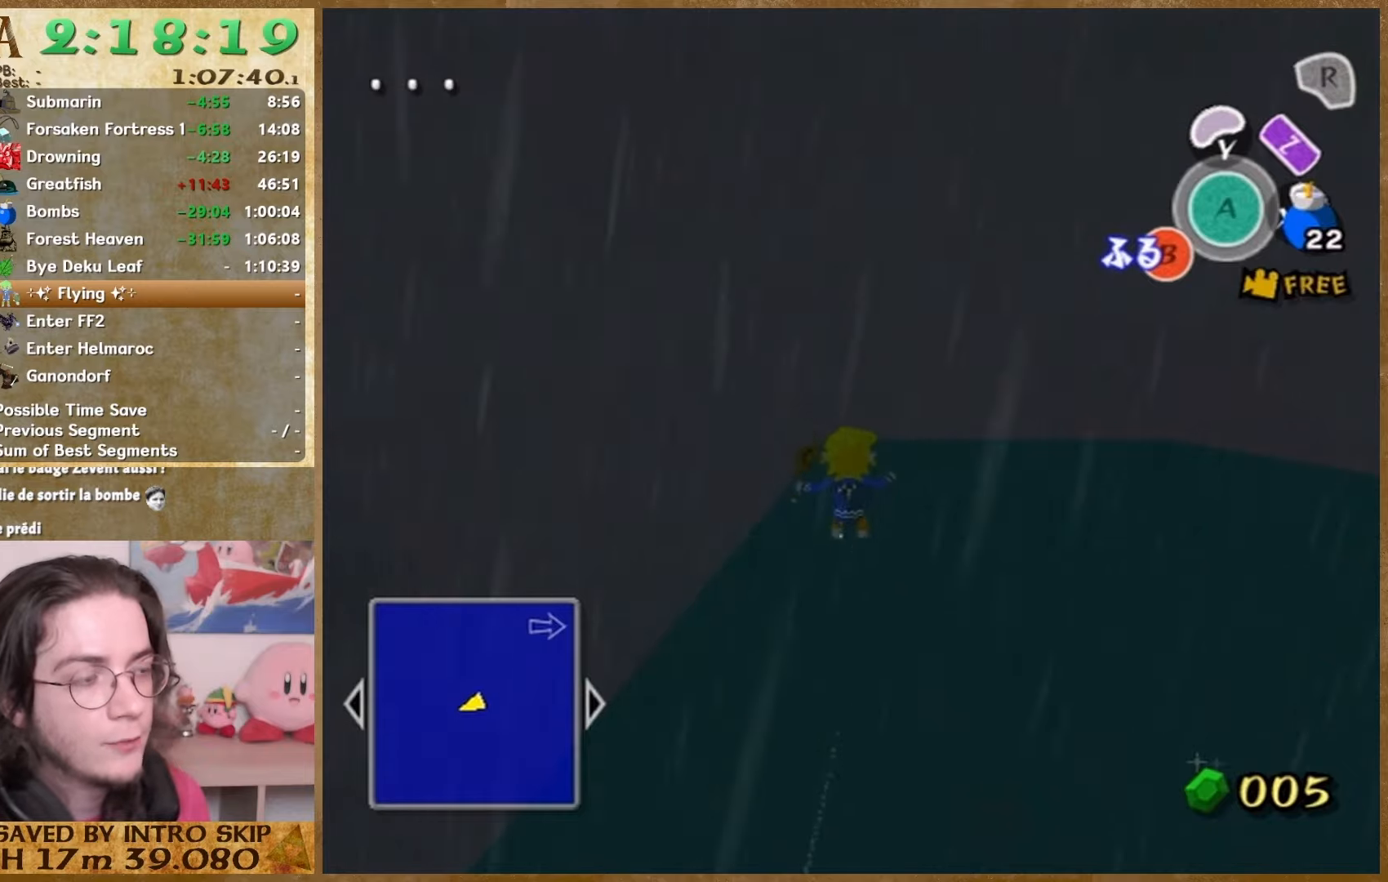
{"buttons": [], "left_stick": "center", "right_stick": "center", "events": [[33, "B", "down"], [67, "B", "up"], [200, "B", "down"], [433, "B", "up"]]}
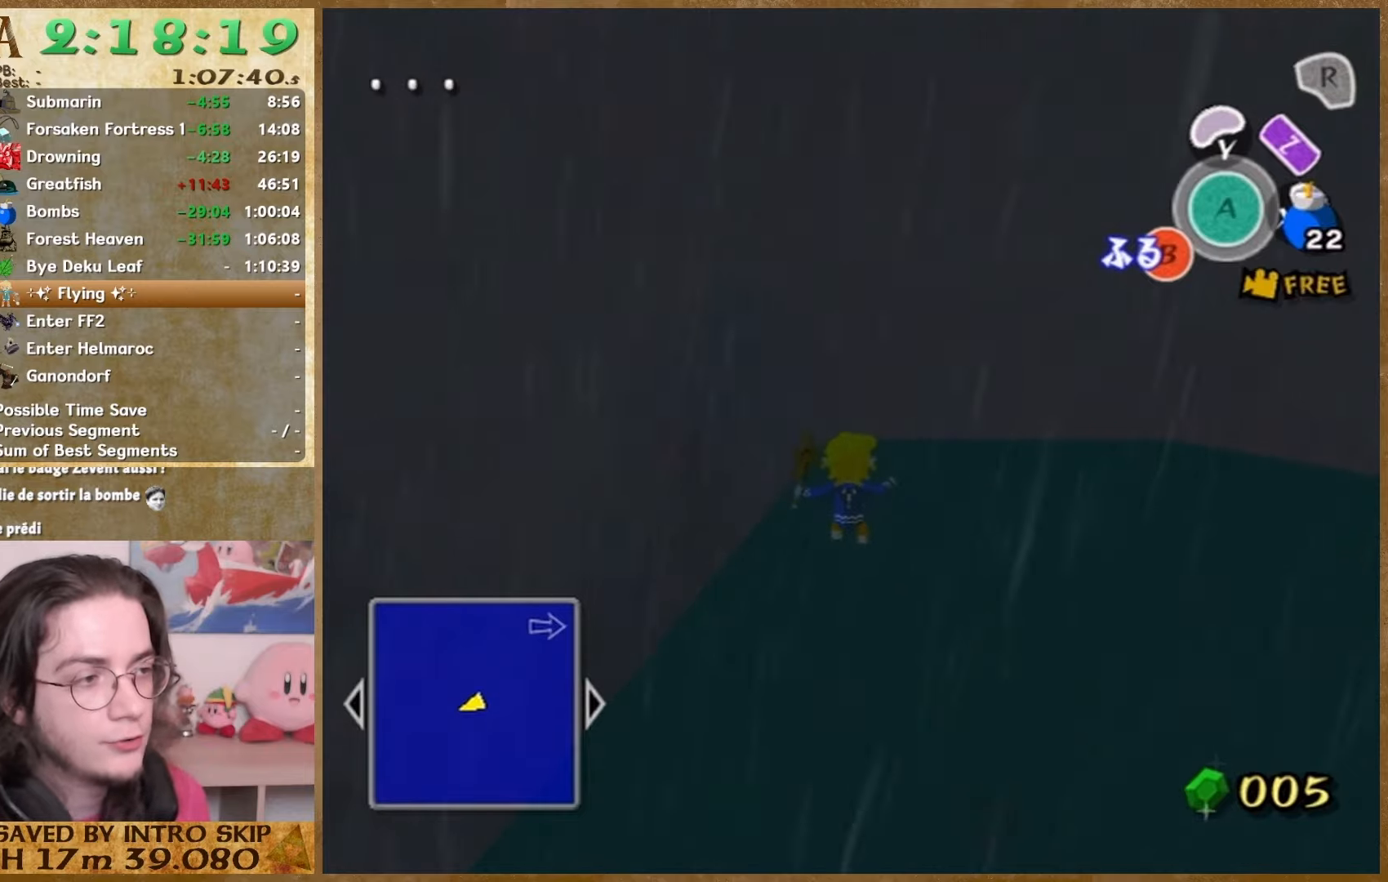
{"buttons": ["B"], "left_stick": "center", "right_stick": "center", "events": [[133, "B", "down"], [233, "B", "up"], [400, "B", "down"]]}